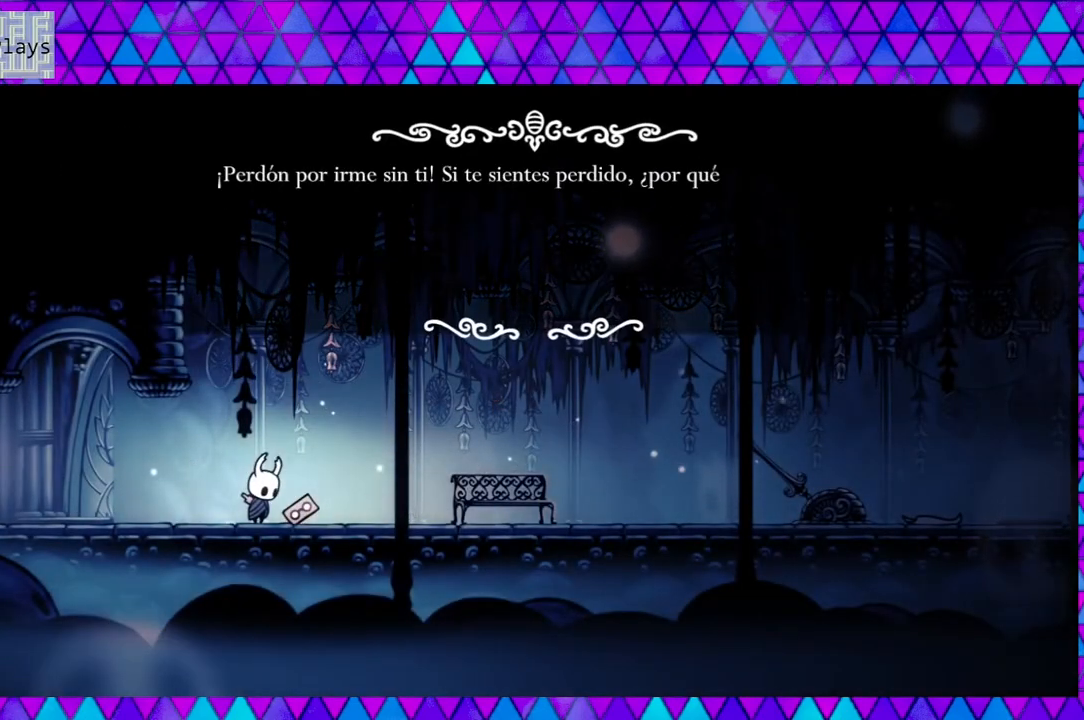
Gameplay with a controller (Nintendo layout); each line is a JSON object with the inputs held at the frame after it. "events" lists button and stick changes between this image and that frame as [ms after this image, input, new state], when the widget could be followed in between. Not read: L3 R3.
{"buttons": [], "left_stick": "down", "right_stick": "center", "events": []}
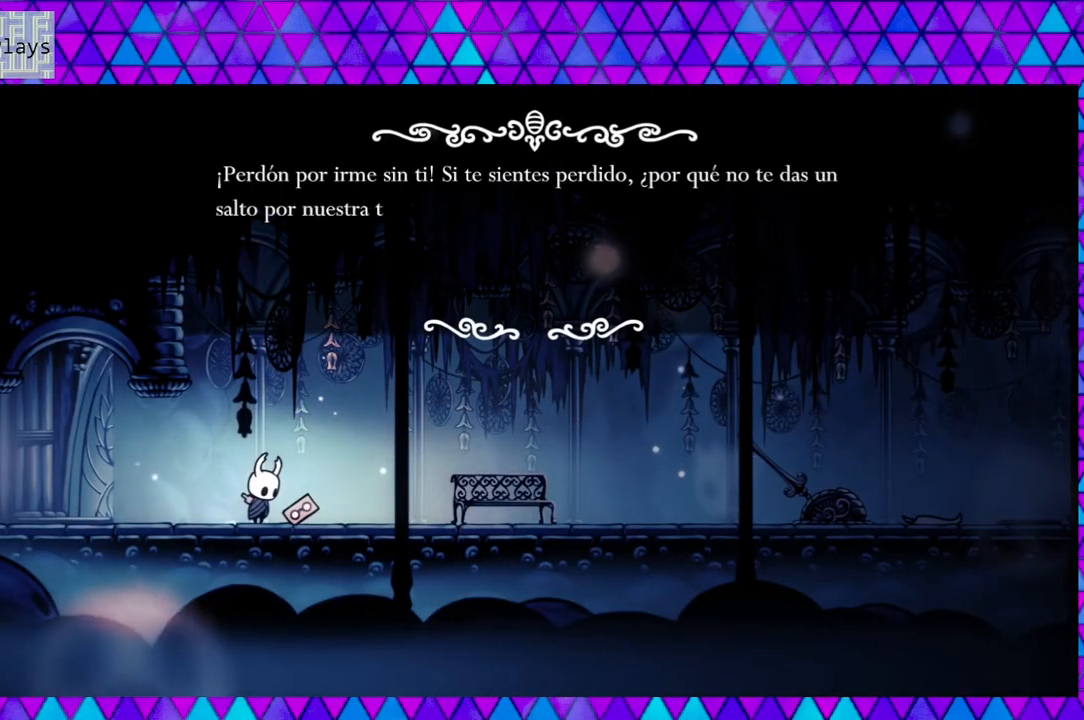
{"buttons": [], "left_stick": "down", "right_stick": "center", "events": []}
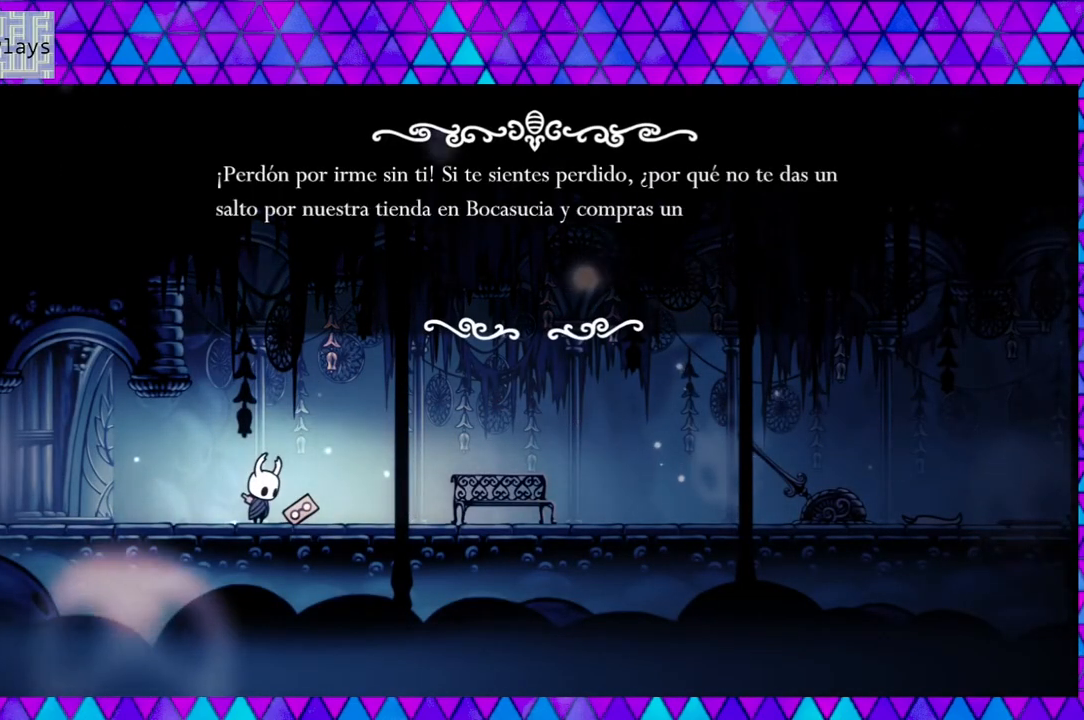
{"buttons": [], "left_stick": "down", "right_stick": "center", "events": []}
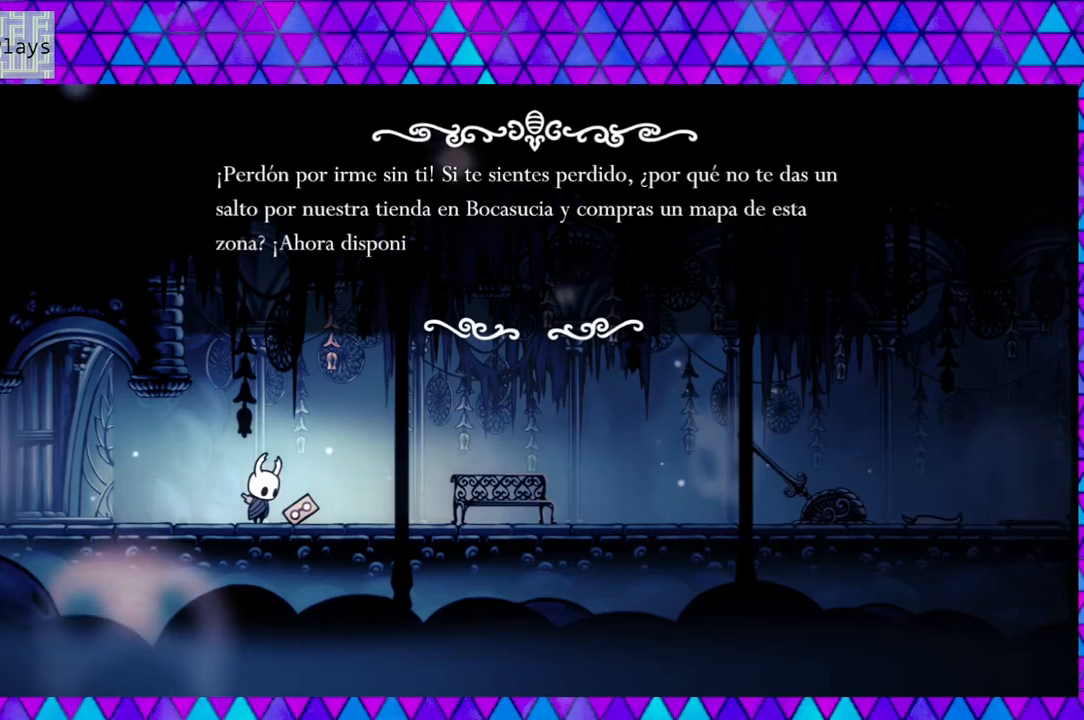
{"buttons": [], "left_stick": "down", "right_stick": "center", "events": []}
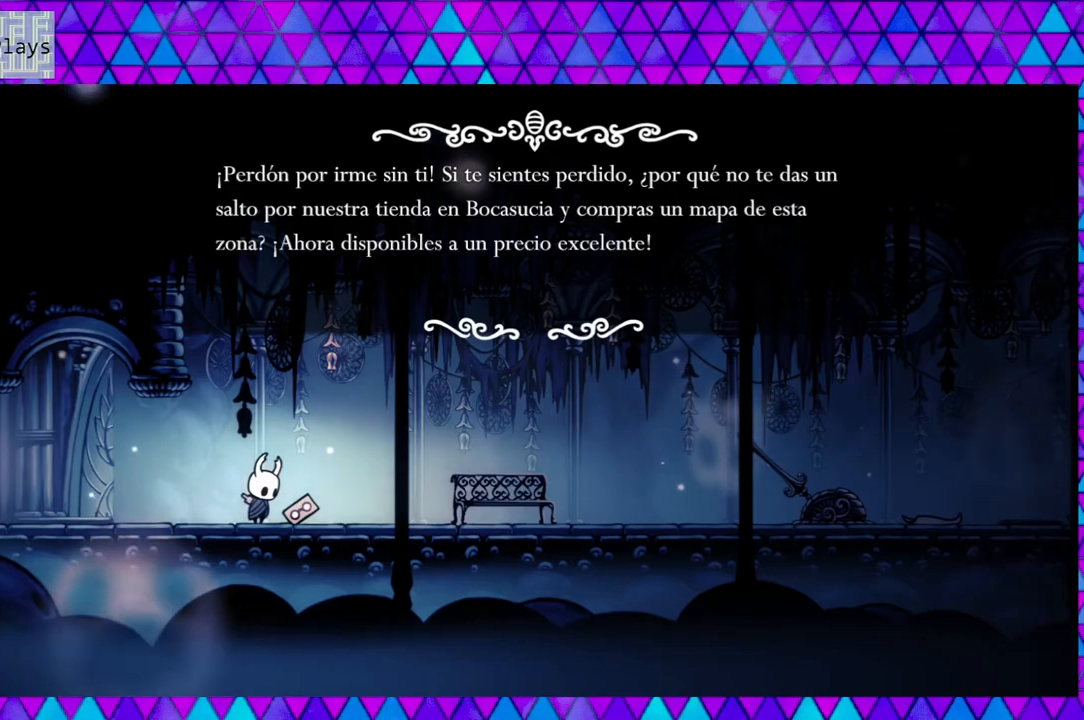
{"buttons": [], "left_stick": "down", "right_stick": "center", "events": []}
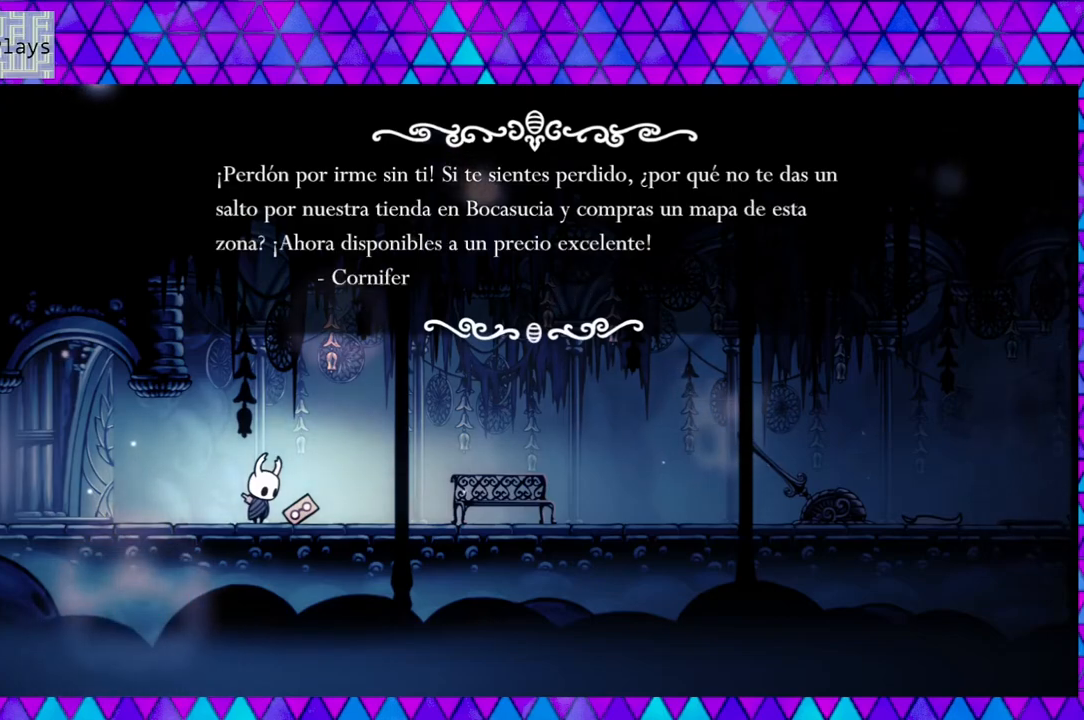
{"buttons": [], "left_stick": "down", "right_stick": "center", "events": []}
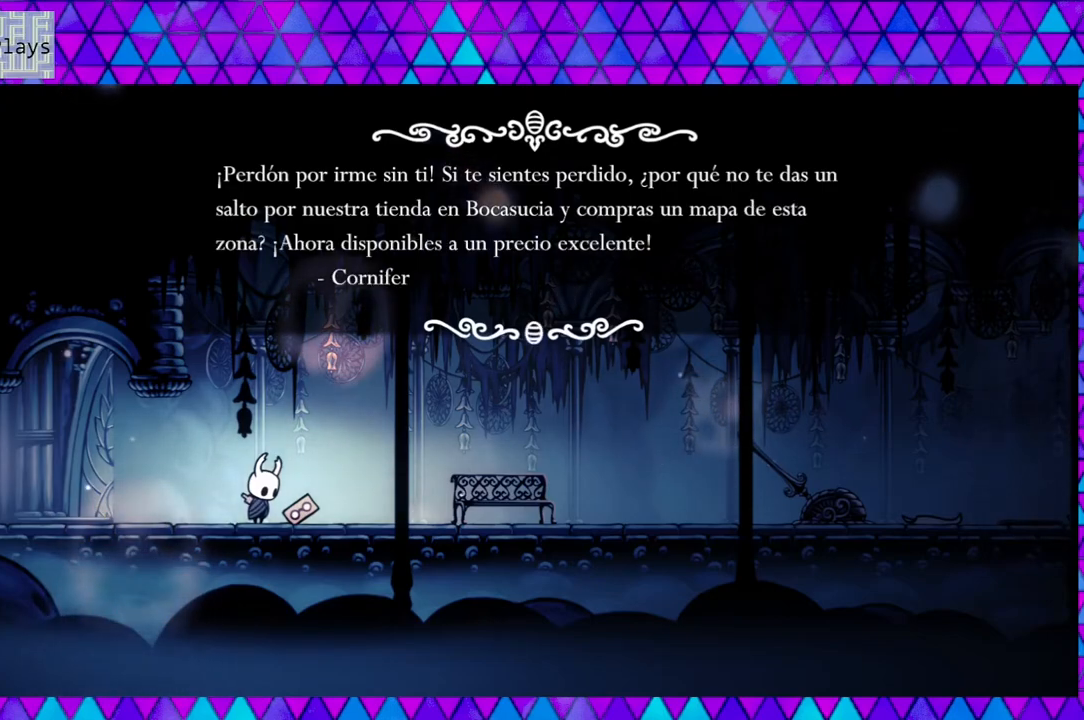
{"buttons": [], "left_stick": "down", "right_stick": "center", "events": [[117, "B", "down"], [267, "B", "up"]]}
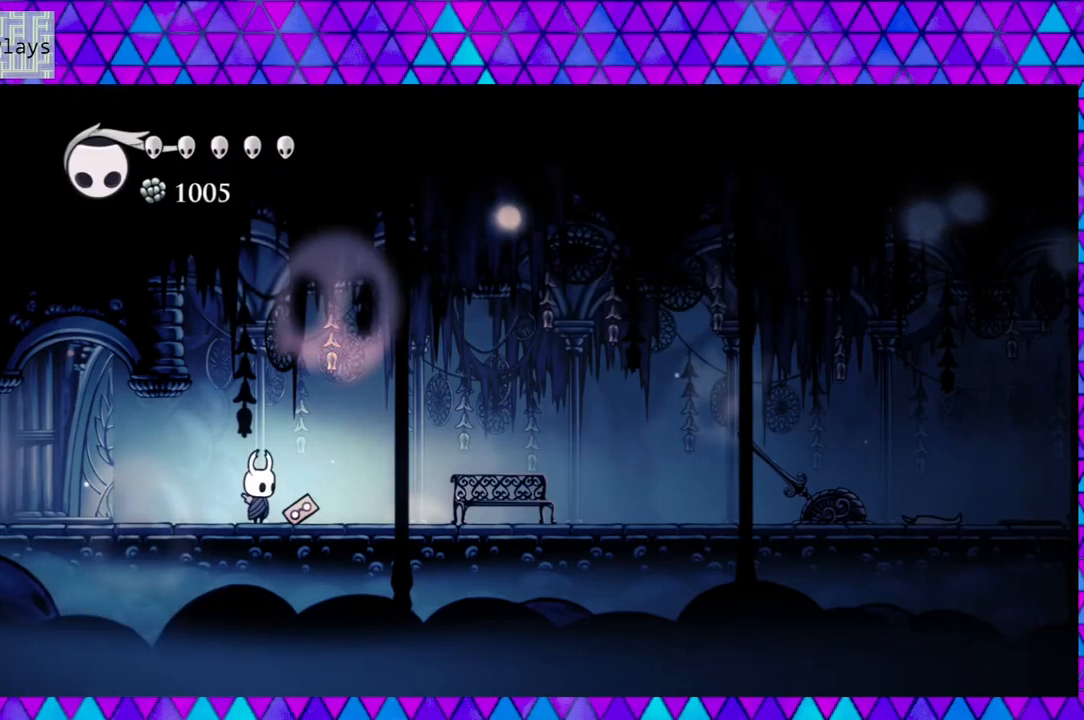
{"buttons": ["DPAD_RIGHT"], "left_stick": "down", "right_stick": "center", "events": [[17, "DPAD_RIGHT", "down"]]}
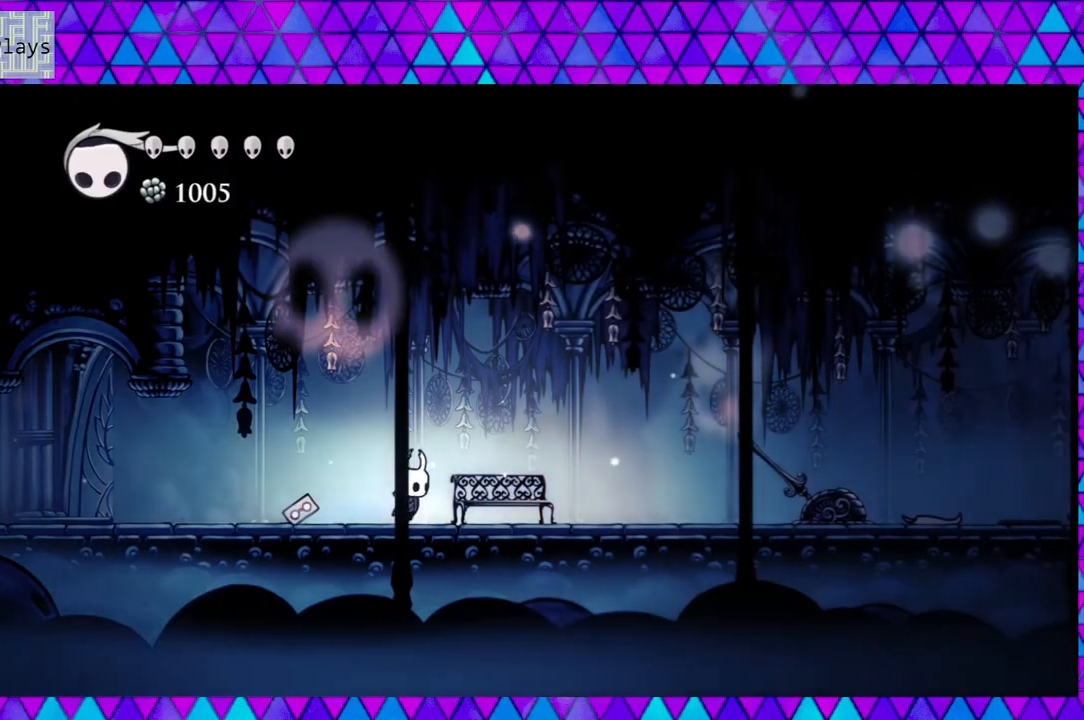
{"buttons": ["DPAD_RIGHT"], "left_stick": "down", "right_stick": "center", "events": []}
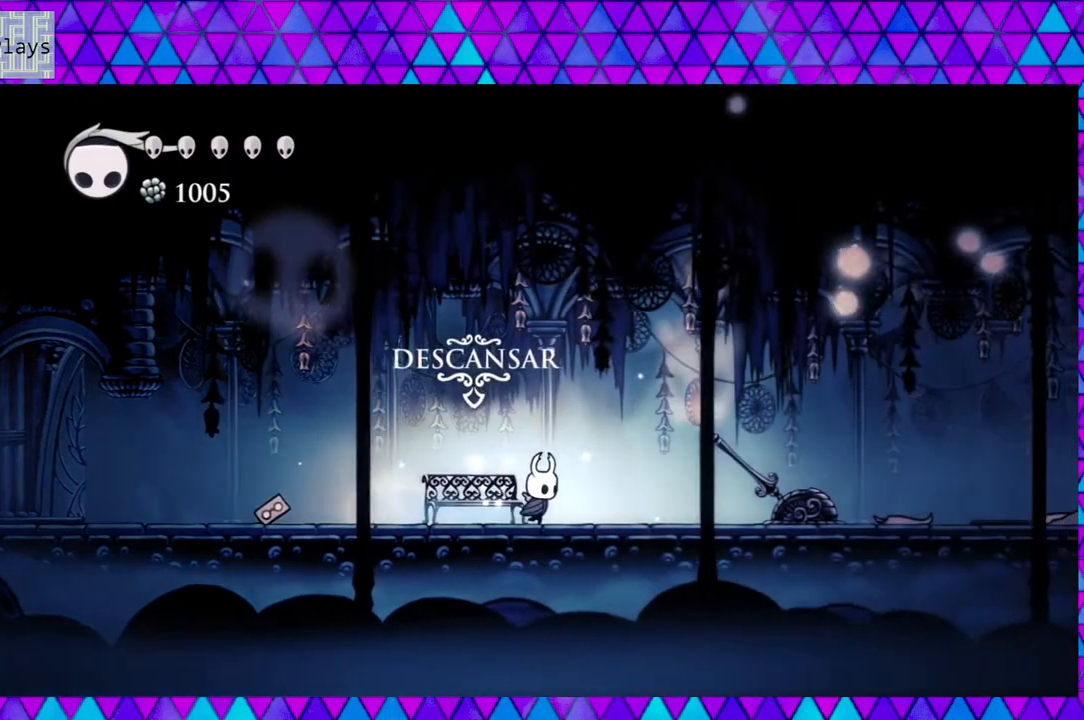
{"buttons": ["DPAD_RIGHT"], "left_stick": "down", "right_stick": "center", "events": []}
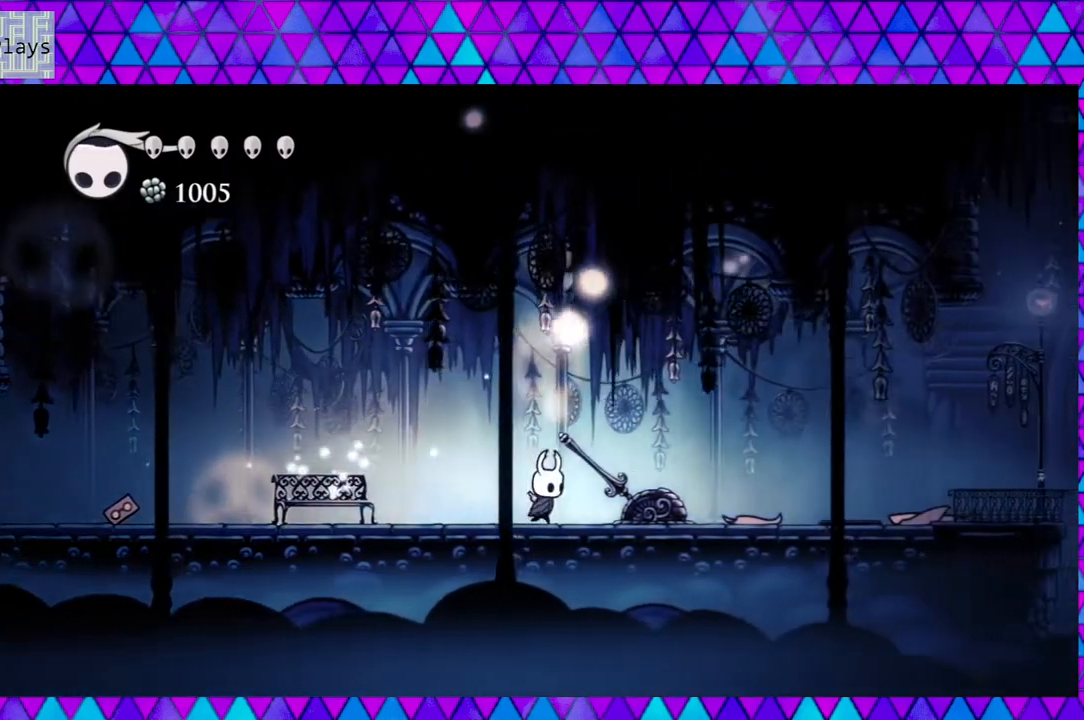
{"buttons": ["DPAD_RIGHT"], "left_stick": "down", "right_stick": "center", "events": [[17, "Y", "down"], [183, "Y", "up"]]}
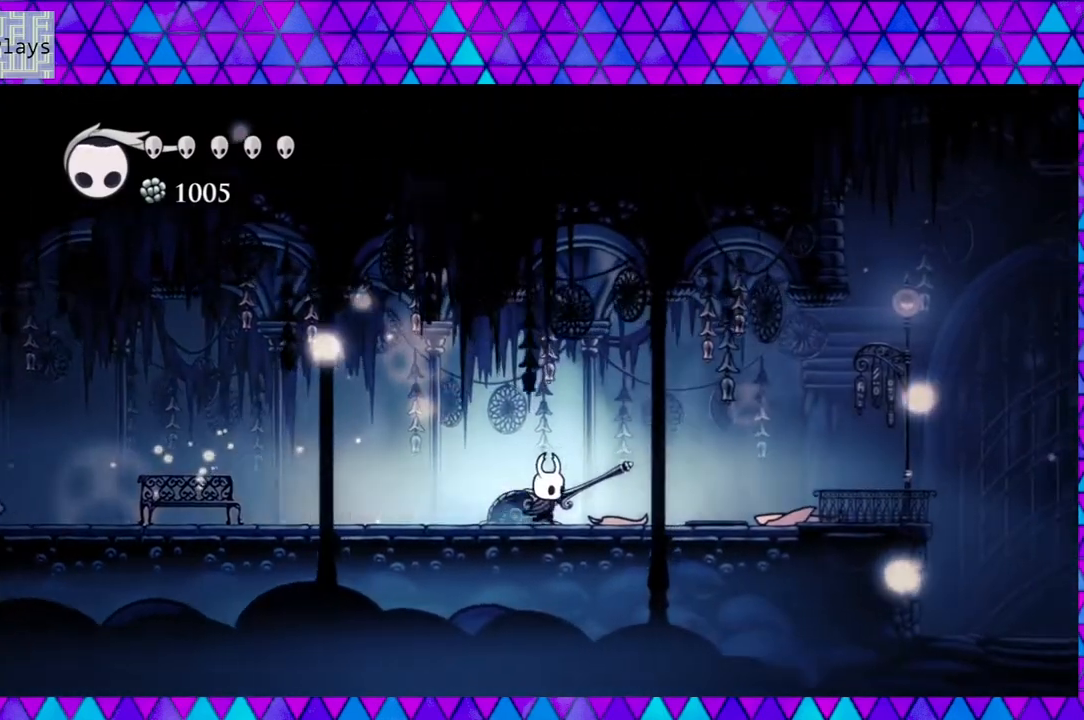
{"buttons": ["DPAD_RIGHT"], "left_stick": "down", "right_stick": "center", "events": []}
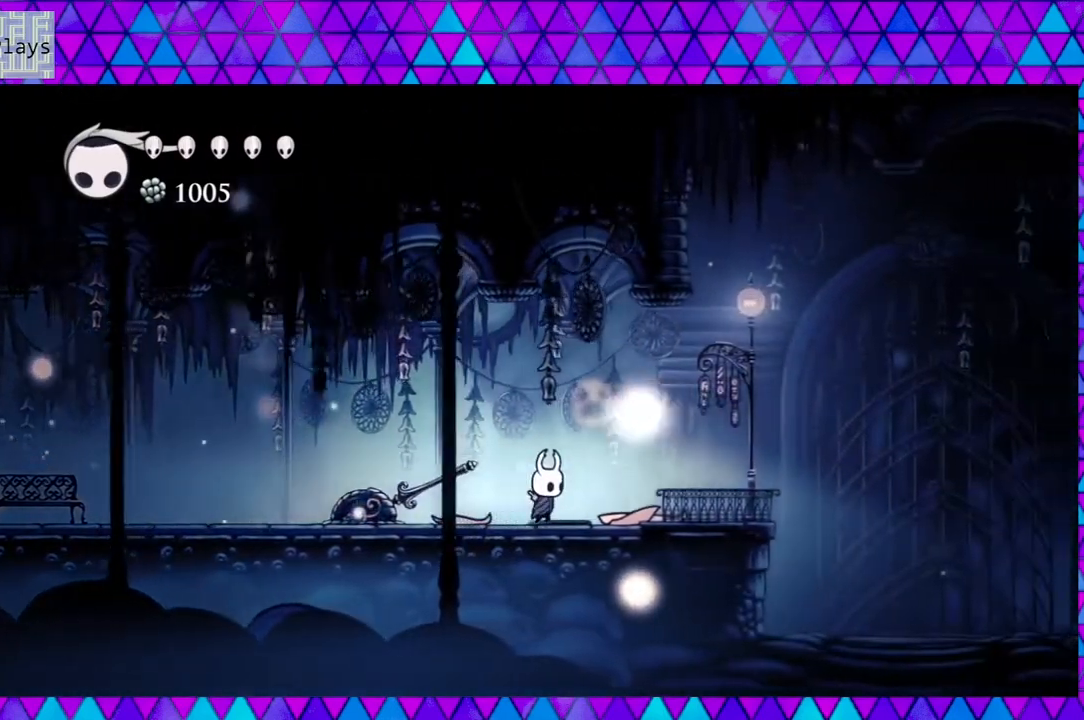
{"buttons": [], "left_stick": "down", "right_stick": "center", "events": [[500, "DPAD_RIGHT", "up"]]}
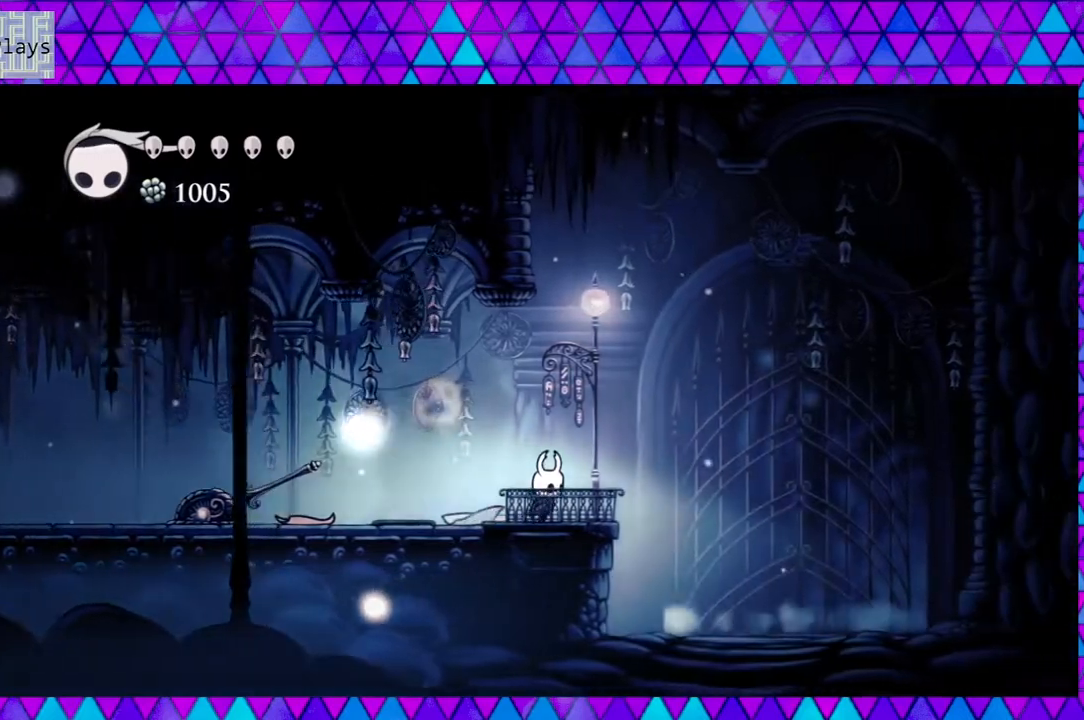
{"buttons": [], "left_stick": "down", "right_stick": "center", "events": []}
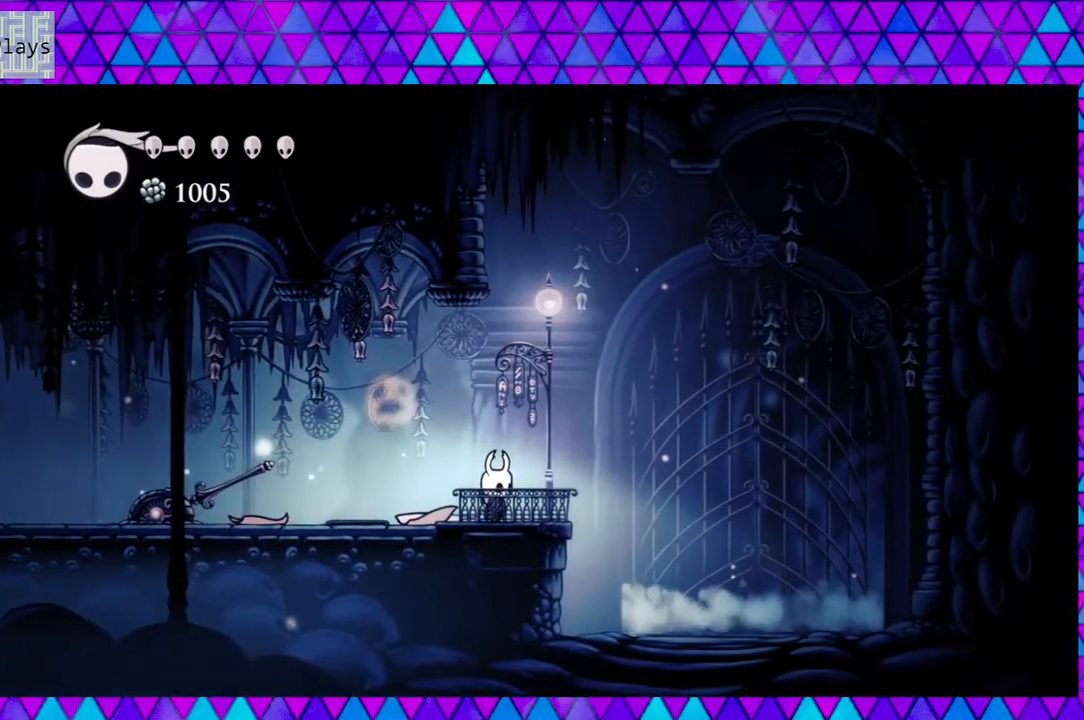
{"buttons": ["DPAD_LEFT"], "left_stick": "down", "right_stick": "center", "events": [[217, "DPAD_LEFT", "down"]]}
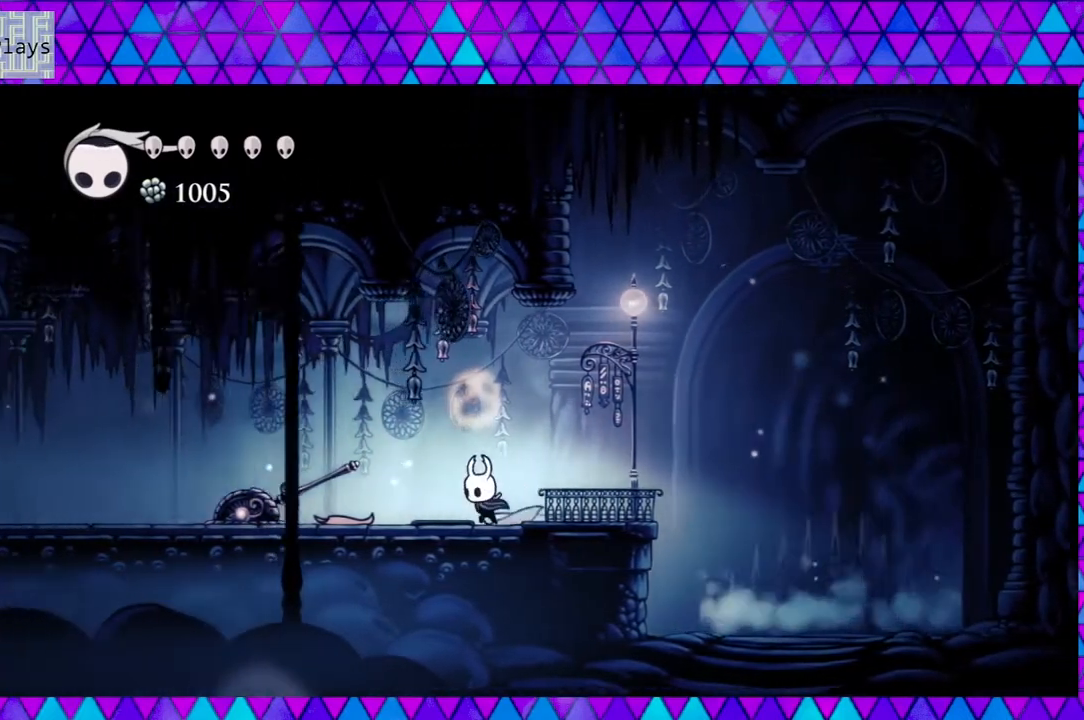
{"buttons": ["DPAD_LEFT"], "left_stick": "down", "right_stick": "center", "events": []}
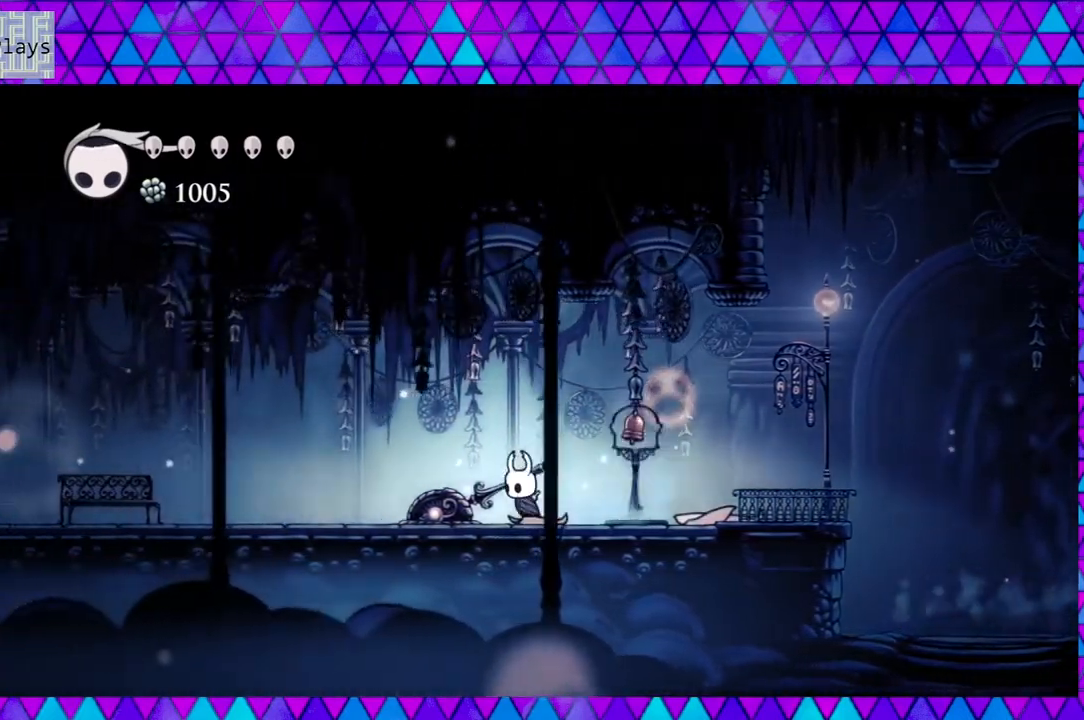
{"buttons": ["DPAD_RIGHT"], "left_stick": "down", "right_stick": "center", "events": [[133, "DPAD_LEFT", "up"], [417, "DPAD_RIGHT", "down"]]}
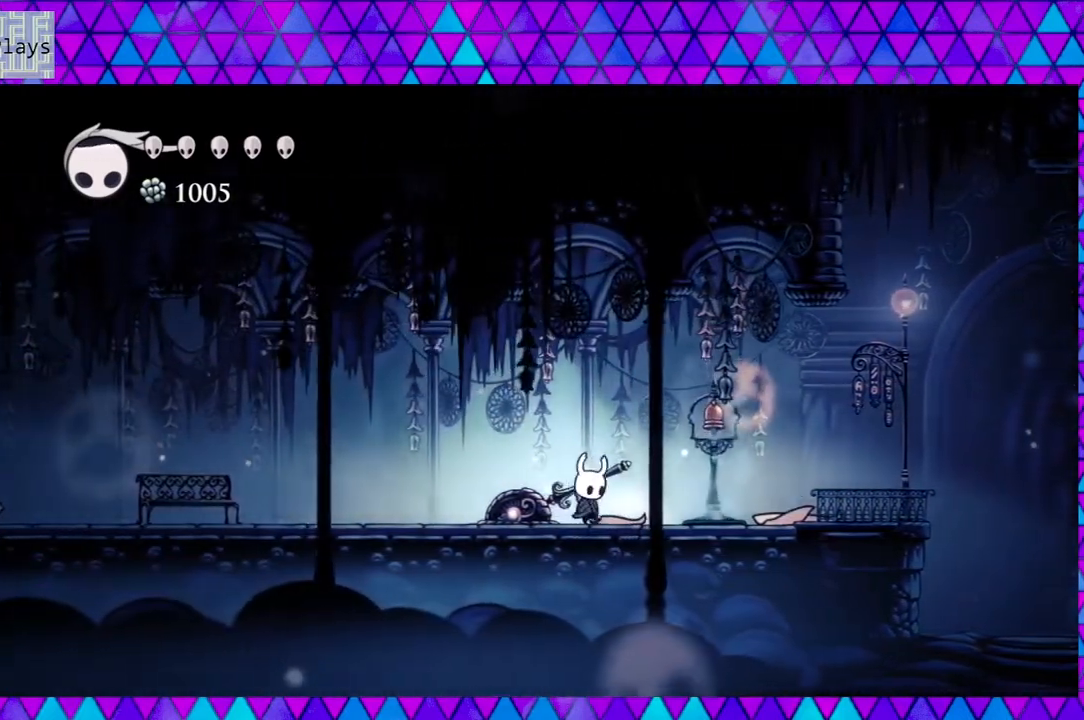
{"buttons": ["DPAD_RIGHT"], "left_stick": "down", "right_stick": "center", "events": []}
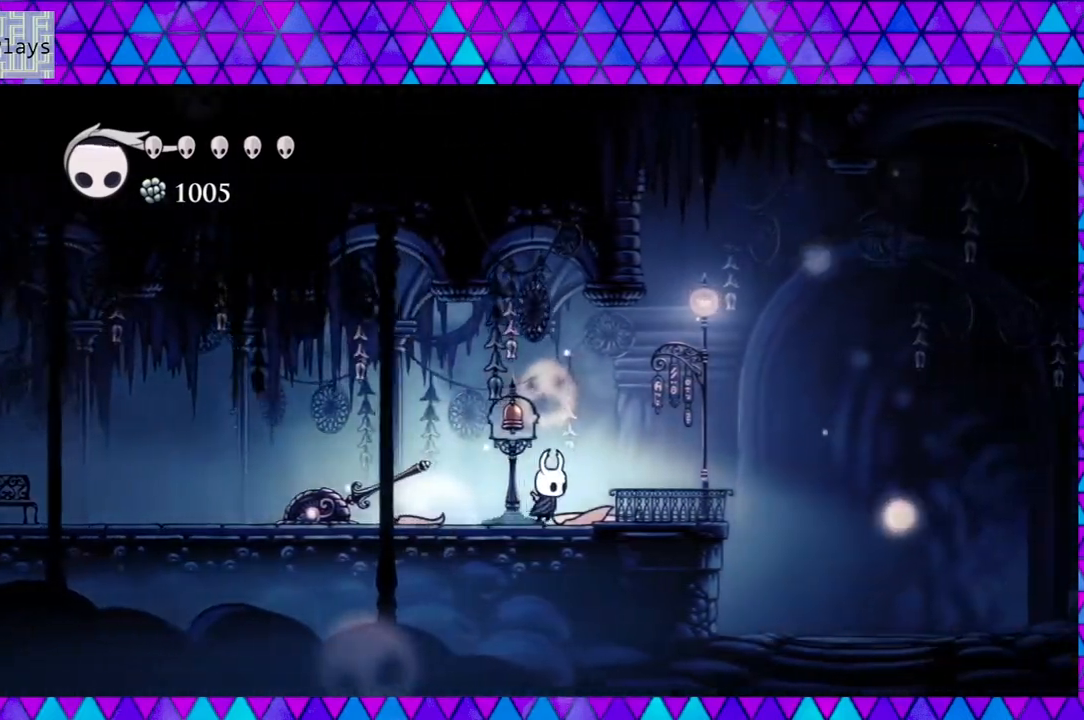
{"buttons": ["DPAD_RIGHT"], "left_stick": "down", "right_stick": "center", "events": [[17, "DPAD_RIGHT", "up"], [417, "DPAD_RIGHT", "down"]]}
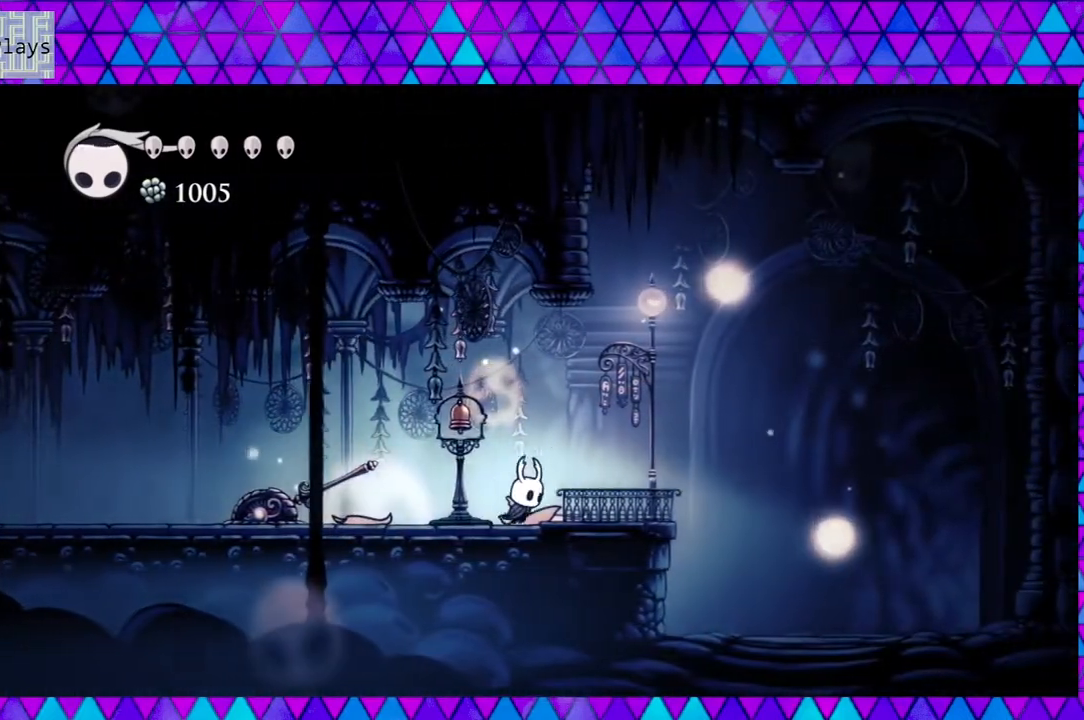
{"buttons": [], "left_stick": "down", "right_stick": "center", "events": [[50, "B", "down"], [117, "DPAD_LEFT", "down"], [117, "DPAD_RIGHT", "up"], [150, "Y", "down"], [217, "B", "up"], [217, "DPAD_LEFT", "up"], [267, "Y", "up"]]}
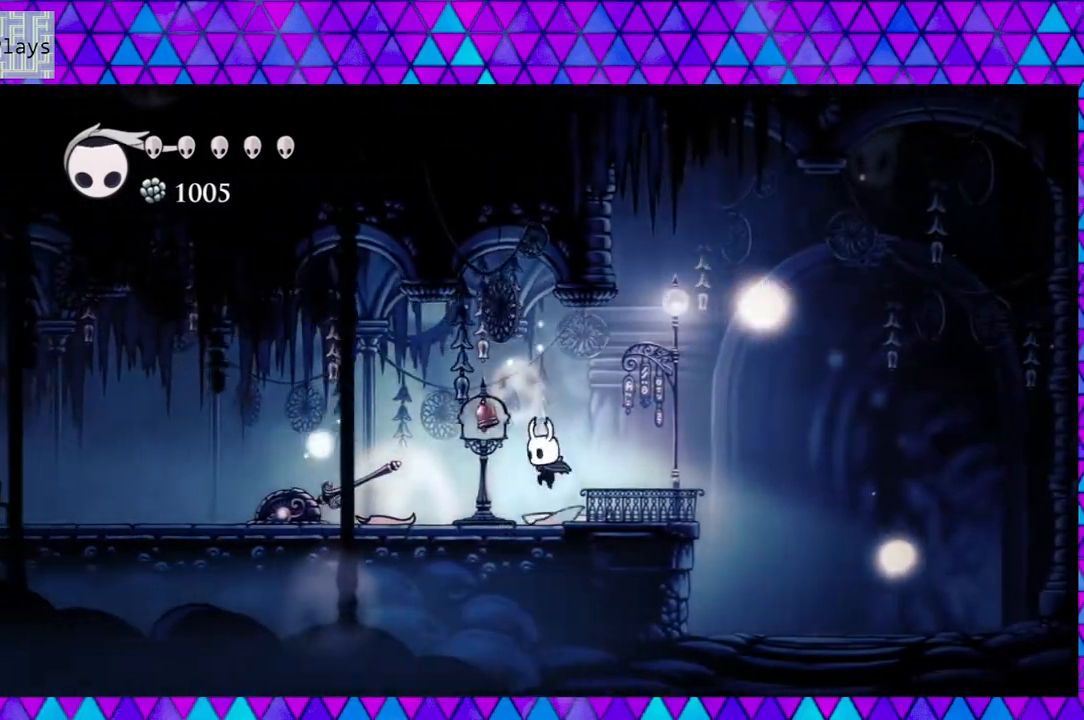
{"buttons": ["DPAD_RIGHT"], "left_stick": "down", "right_stick": "center", "events": [[33, "DPAD_RIGHT", "down"]]}
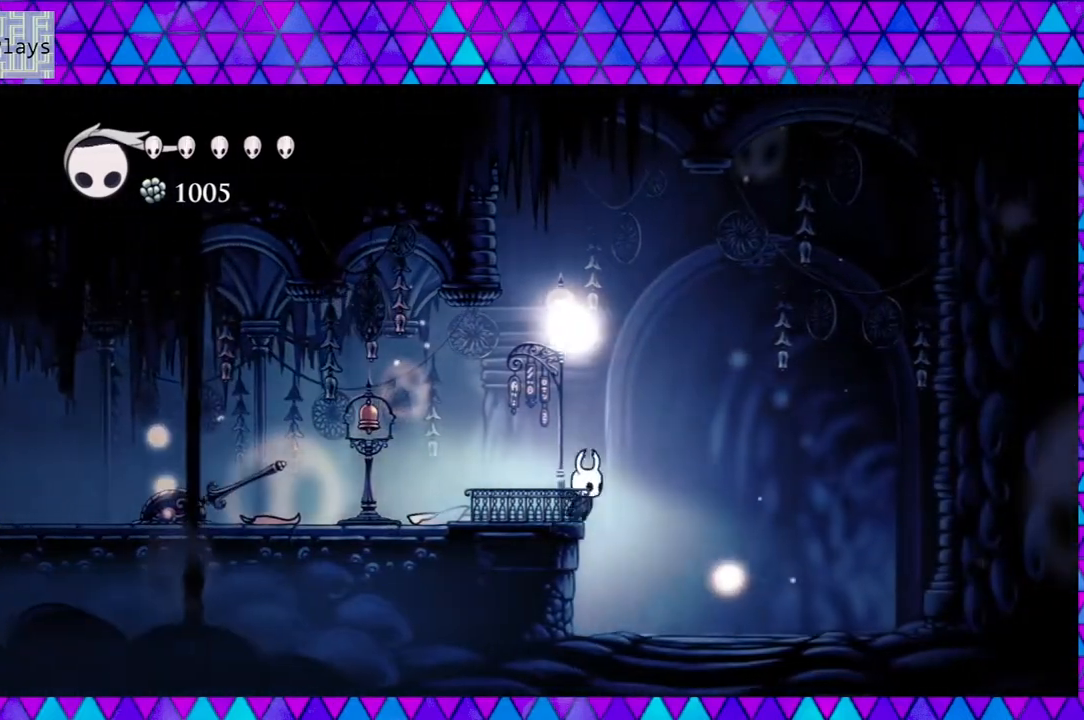
{"buttons": [], "left_stick": "down", "right_stick": "center", "events": [[367, "DPAD_RIGHT", "up"]]}
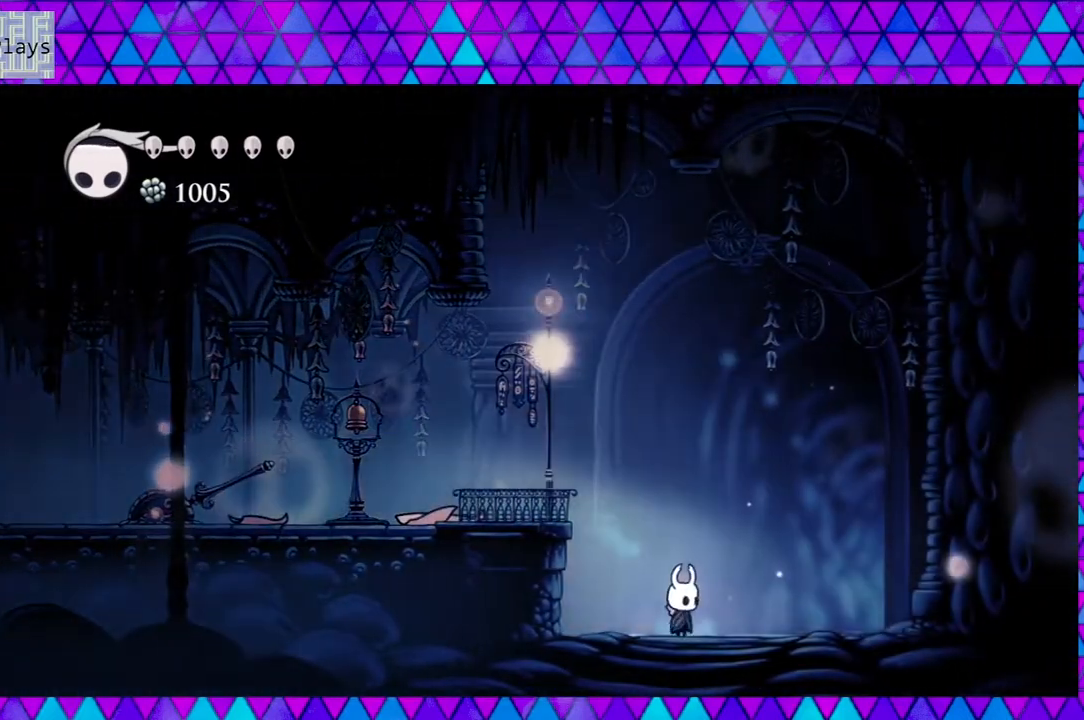
{"buttons": [], "left_stick": "down", "right_stick": "center", "events": [[67, "DPAD_RIGHT", "down"], [150, "DPAD_RIGHT", "up"]]}
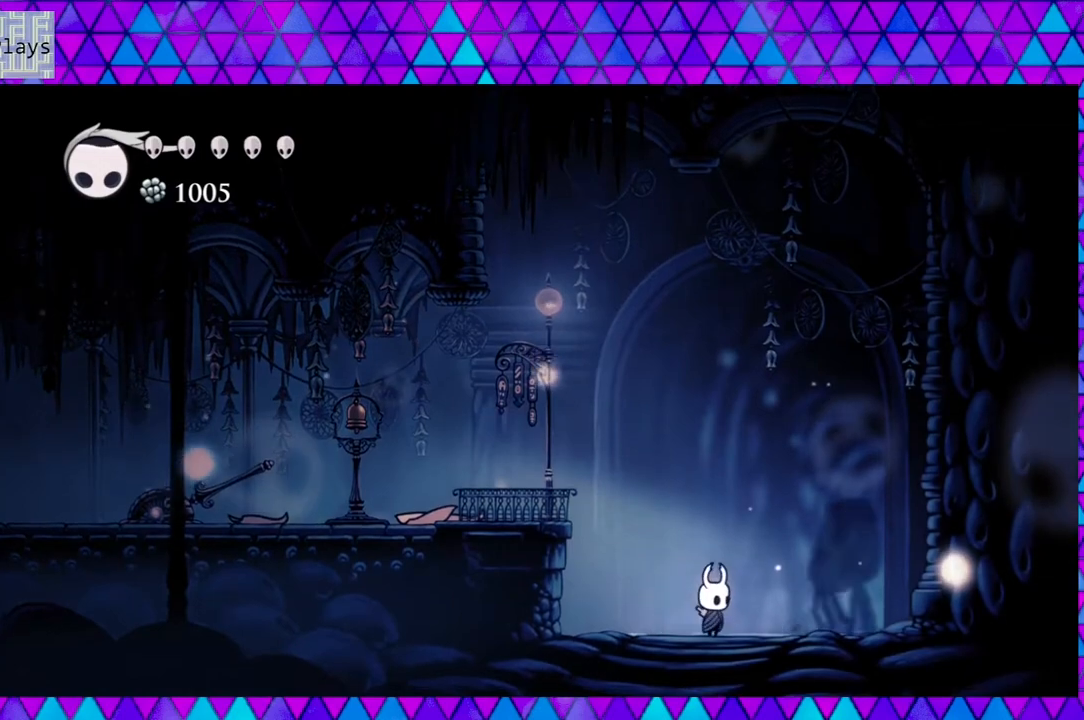
{"buttons": [], "left_stick": "down", "right_stick": "center", "events": []}
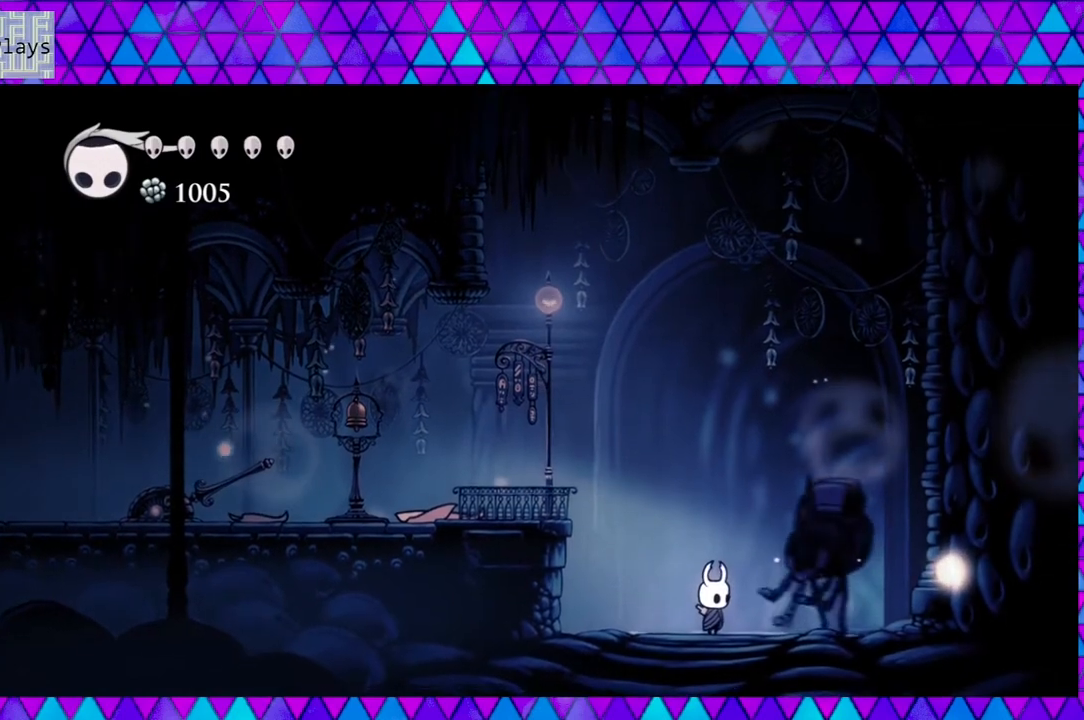
{"buttons": [], "left_stick": "down", "right_stick": "center", "events": []}
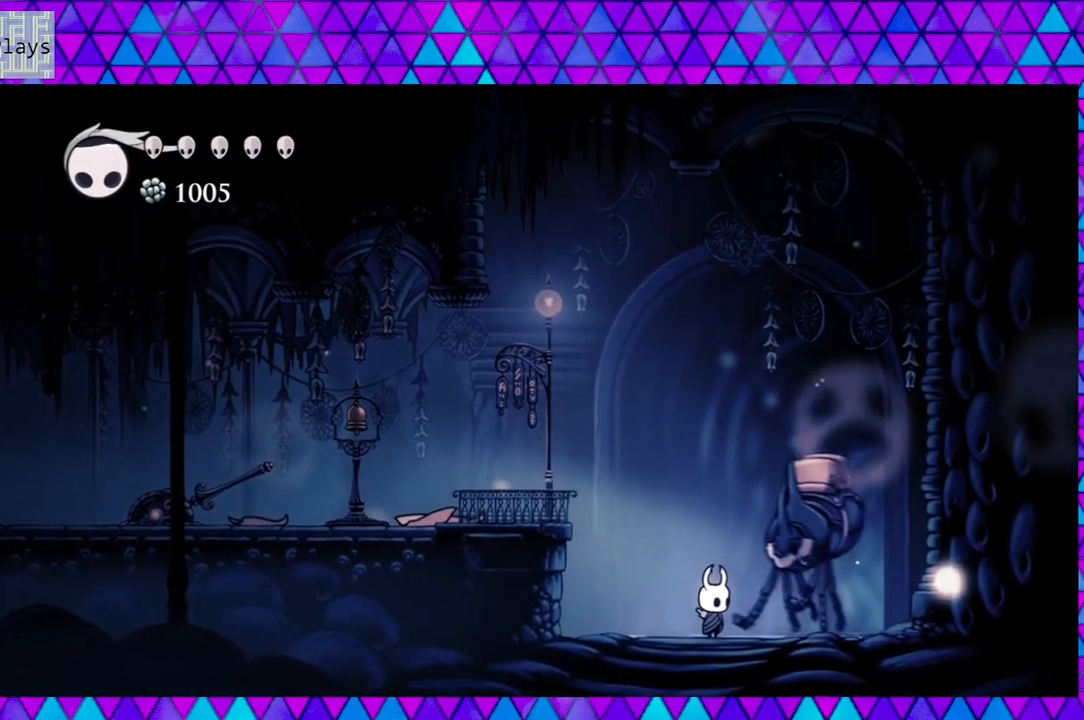
{"buttons": ["DPAD_RIGHT"], "left_stick": "down", "right_stick": "center", "events": [[483, "DPAD_RIGHT", "down"]]}
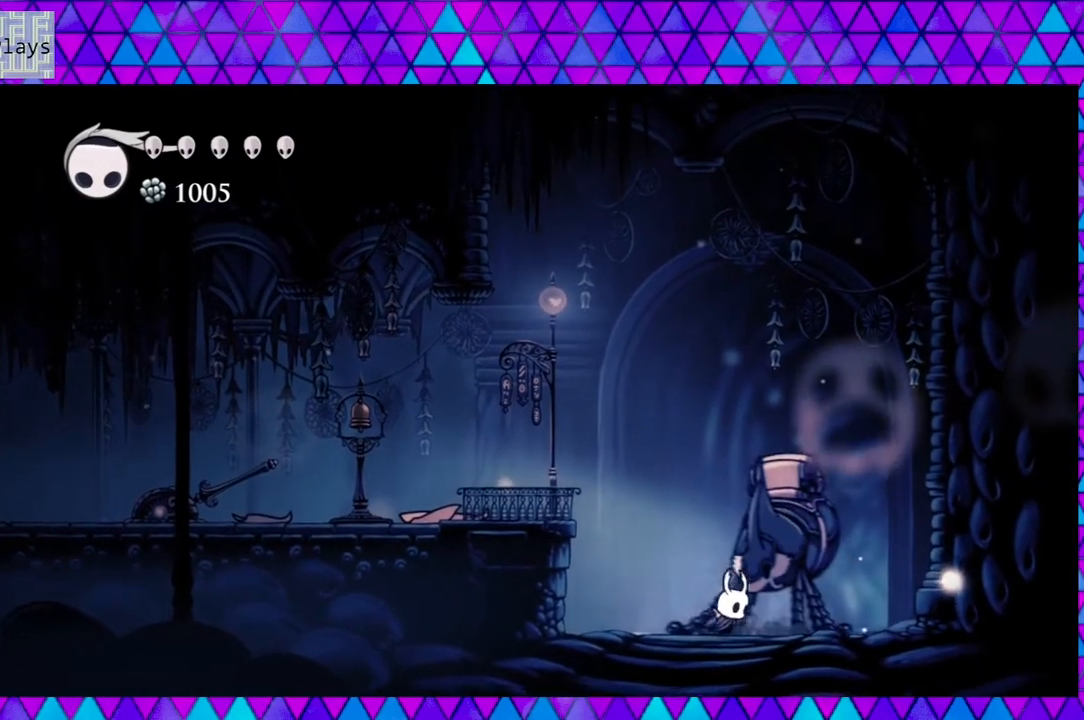
{"buttons": [], "left_stick": "down", "right_stick": "center", "events": [[433, "DPAD_RIGHT", "up"]]}
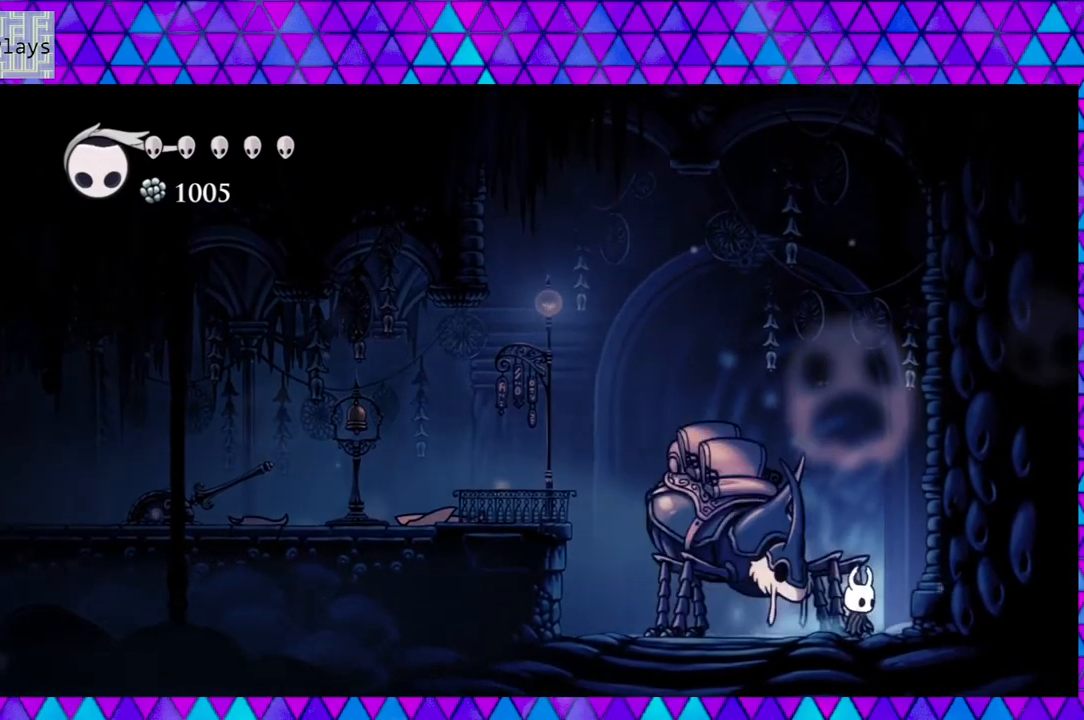
{"buttons": [], "left_stick": "down", "right_stick": "center", "events": [[183, "DPAD_LEFT", "down"], [317, "DPAD_LEFT", "up"]]}
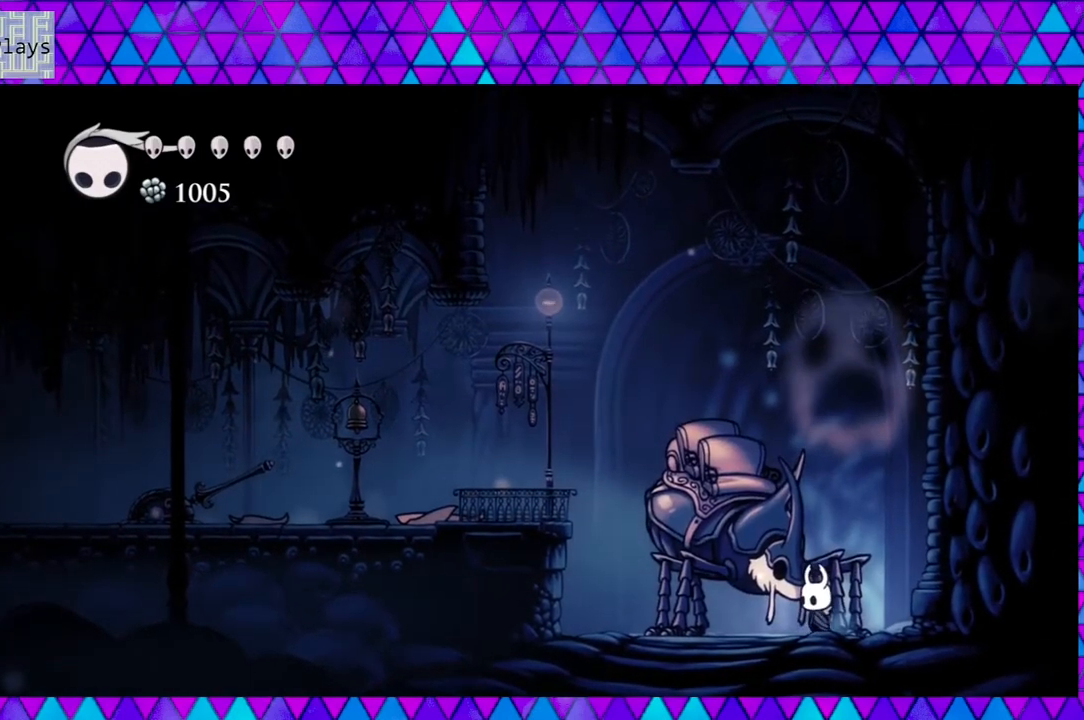
{"buttons": [], "left_stick": "down", "right_stick": "center", "events": []}
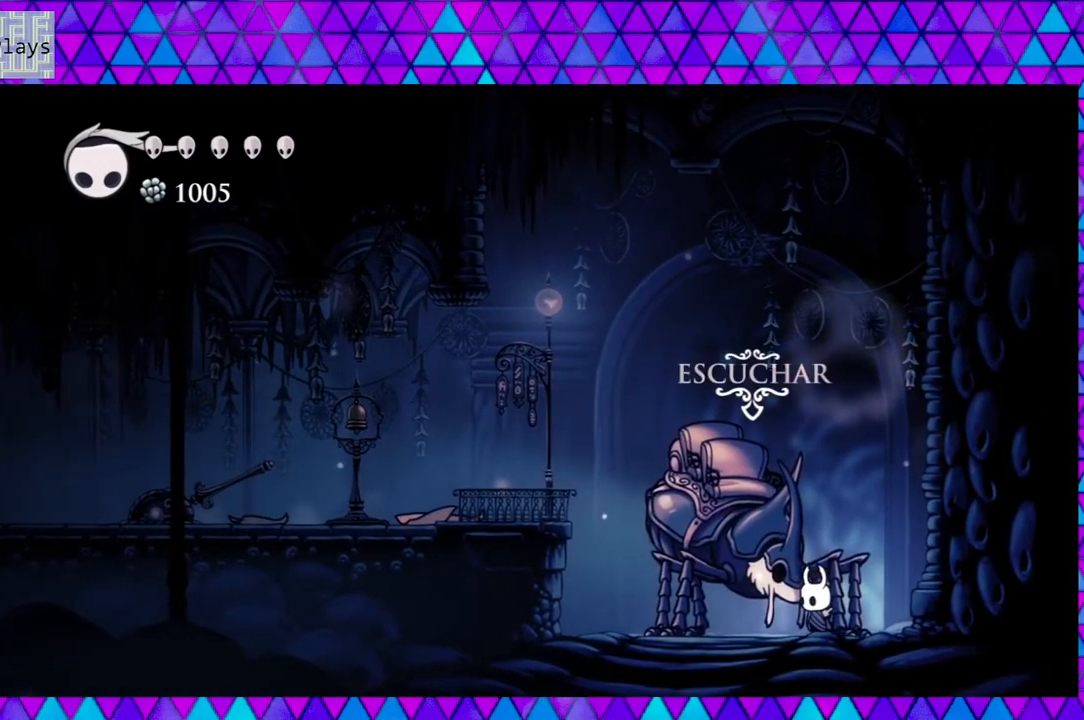
{"buttons": [], "left_stick": "down", "right_stick": "center", "events": [[300, "DPAD_UP", "down"], [383, "DPAD_UP", "up"]]}